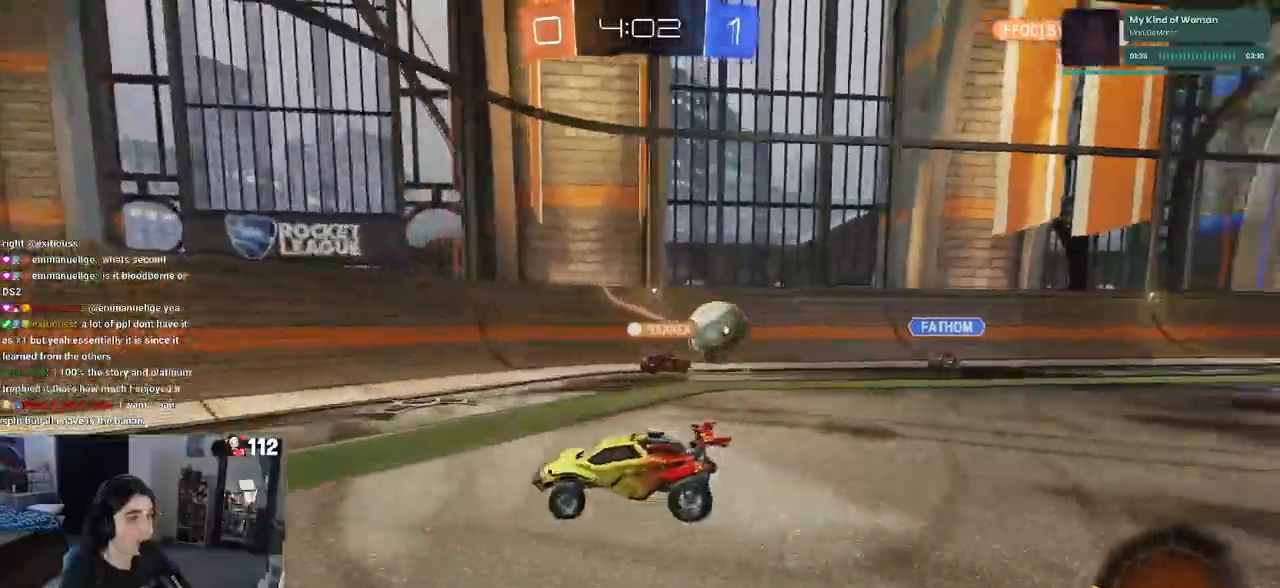
Gameplay with a controller (PlayStation layout); each line is a JSON object with the inputs held at the frame after it. "events" lists button and stick changes between this image and that frame as [ms after this image, input, new state], when the widget could be followed in between.
{"buttons": ["R2"], "left_stick": "left", "right_stick": "center", "events": []}
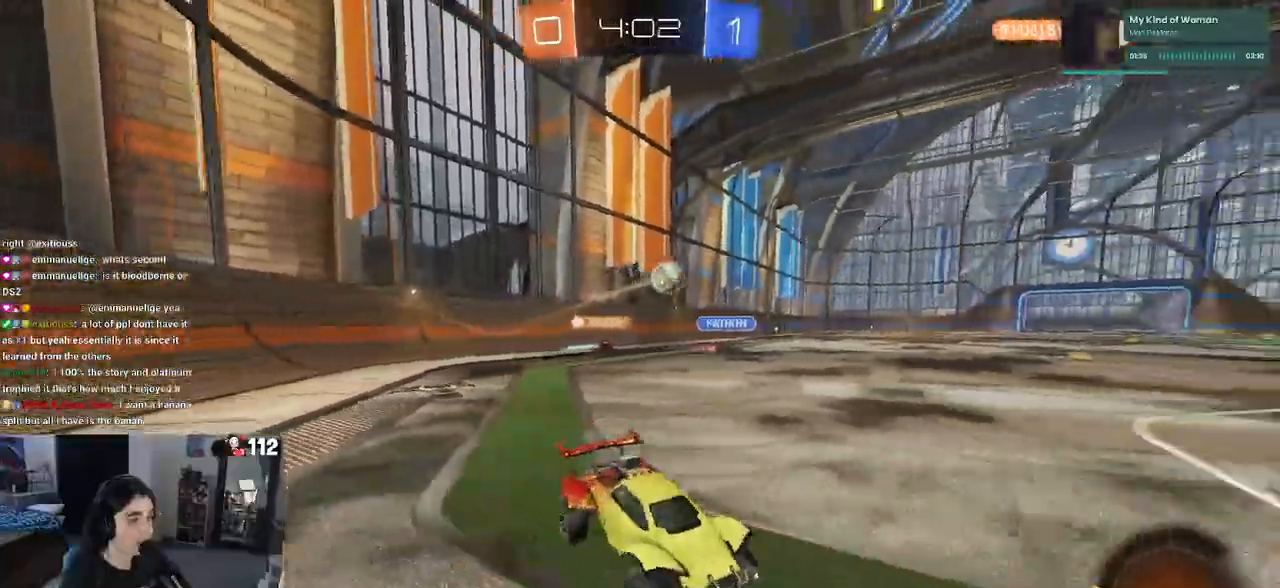
{"buttons": ["R2"], "left_stick": "left", "right_stick": "center", "events": [[83, "SQUARE", "down"], [200, "SQUARE", "up"]]}
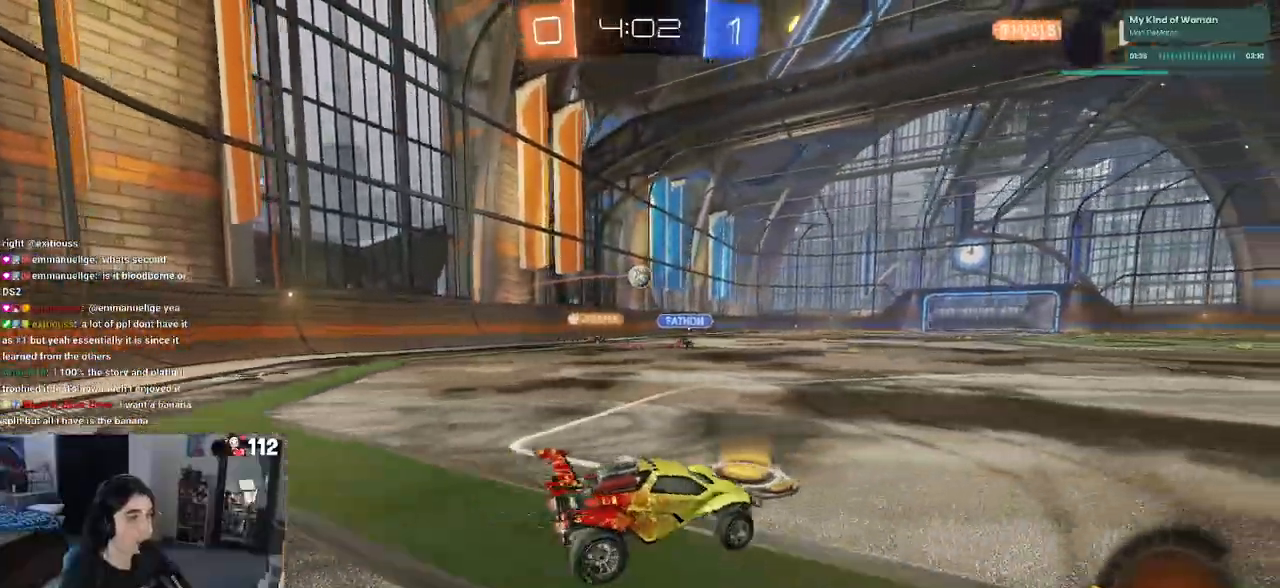
{"buttons": ["R1", "R2"], "left_stick": "center", "right_stick": "center", "events": [[183, "R1", "down"], [317, "left_stick", "center"]]}
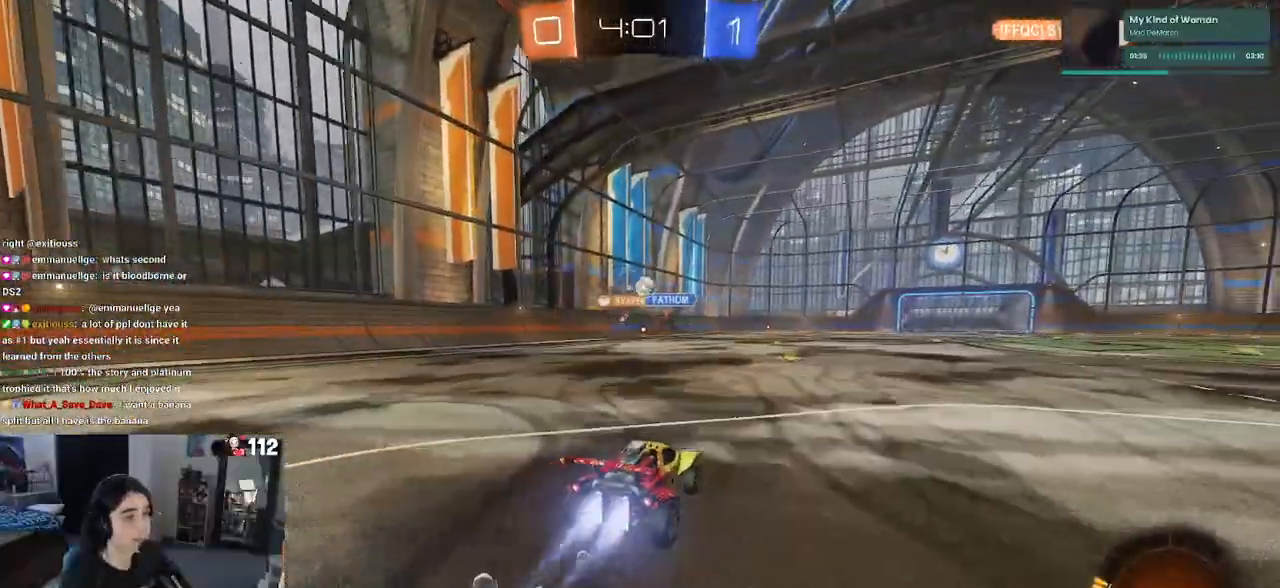
{"buttons": ["R1", "R2"], "left_stick": "left", "right_stick": "center", "events": [[400, "left_stick", "left"]]}
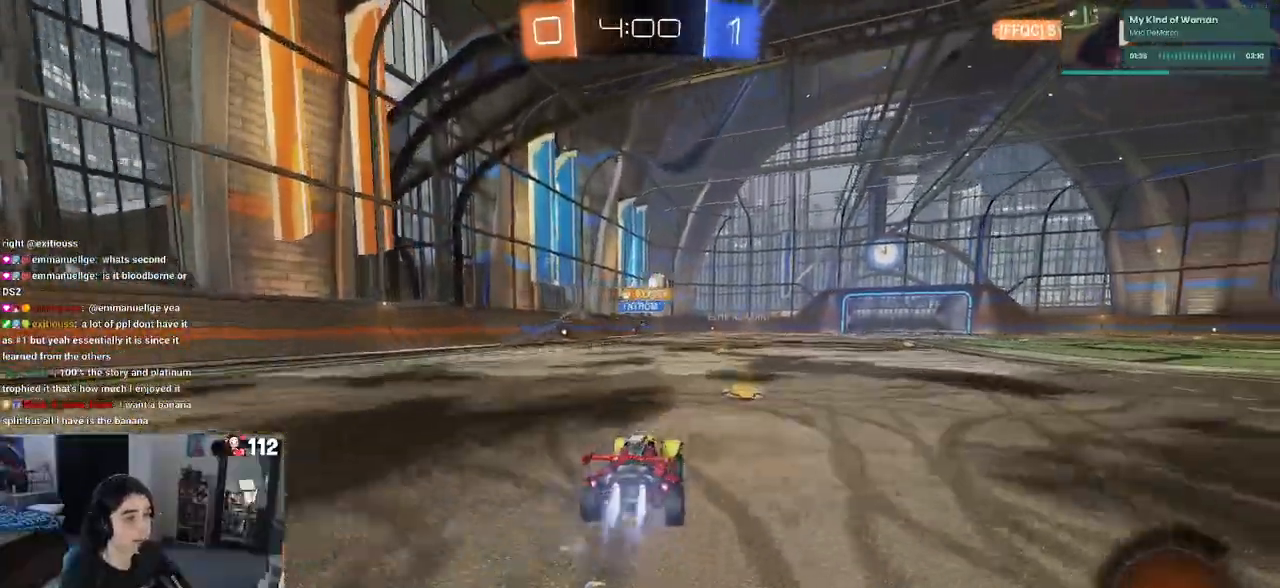
{"buttons": ["R2"], "left_stick": "left", "right_stick": "center", "events": [[100, "left_stick", "center"], [383, "left_stick", "left"], [417, "R1", "up"]]}
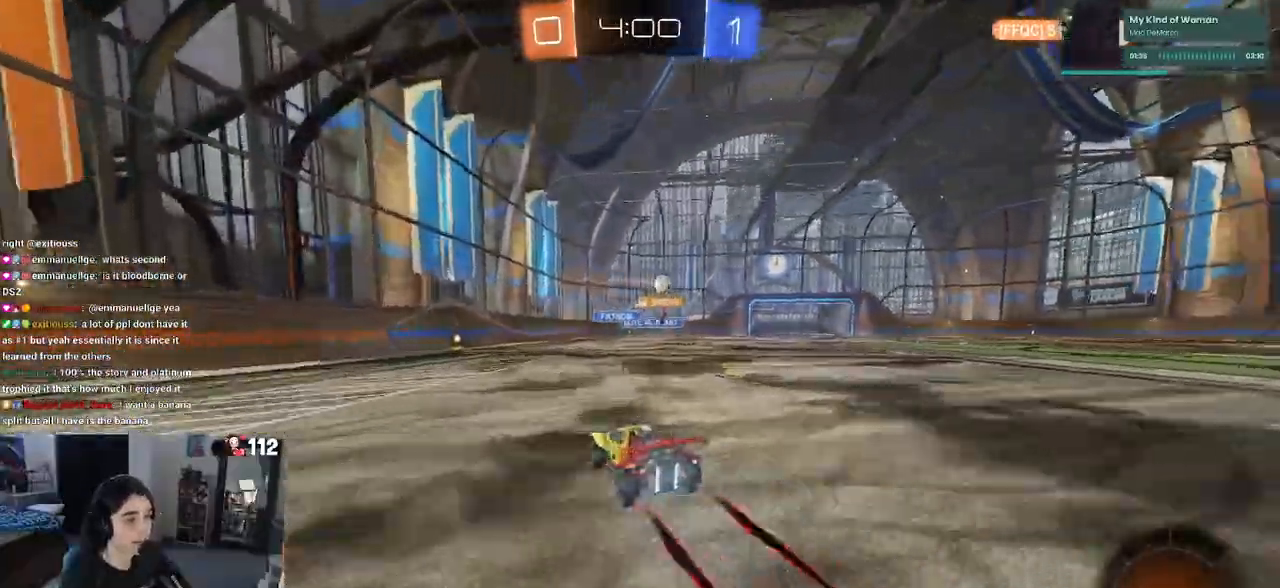
{"buttons": ["R2"], "left_stick": "center", "right_stick": "center", "events": [[50, "left_stick", "center"]]}
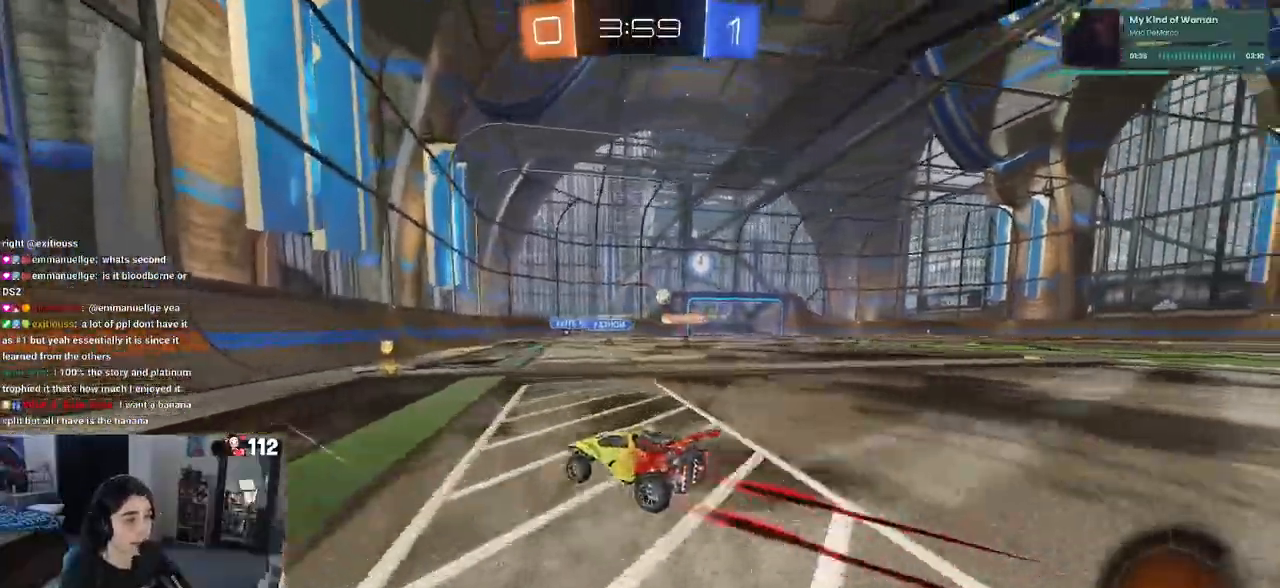
{"buttons": ["R1", "R2"], "left_stick": "right", "right_stick": "center", "events": [[133, "left_stick", "right"], [183, "SQUARE", "down"], [283, "SQUARE", "up"], [383, "R1", "down"]]}
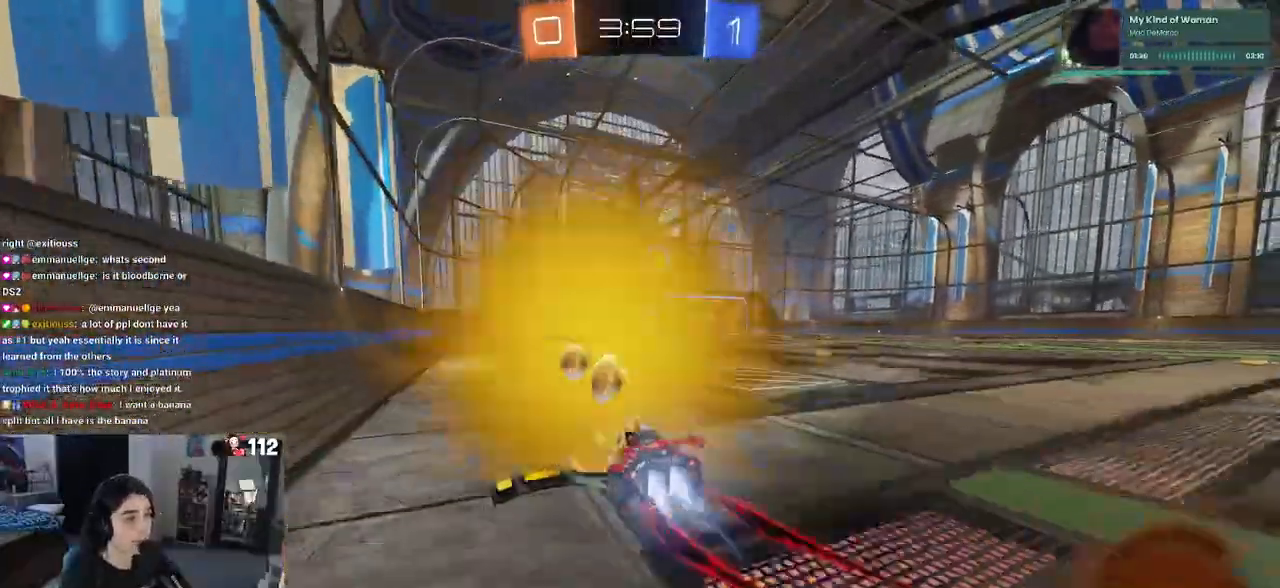
{"buttons": ["R1", "R2"], "left_stick": "center", "right_stick": "center", "events": [[433, "left_stick", "center"]]}
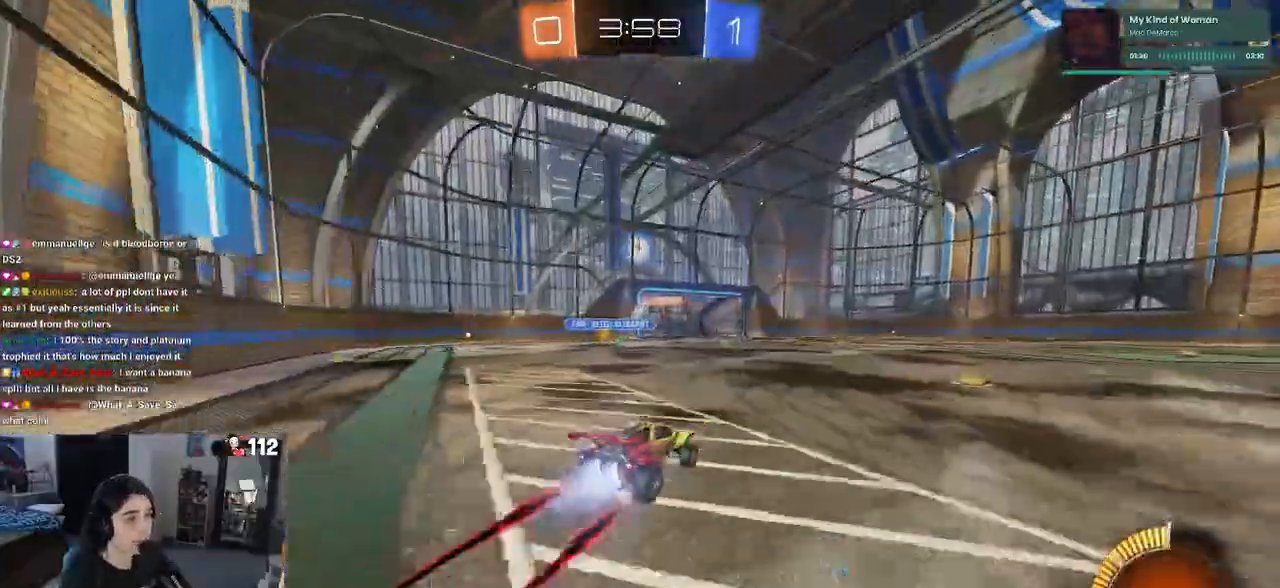
{"buttons": ["R2"], "left_stick": "center", "right_stick": "center", "events": [[67, "R1", "up"]]}
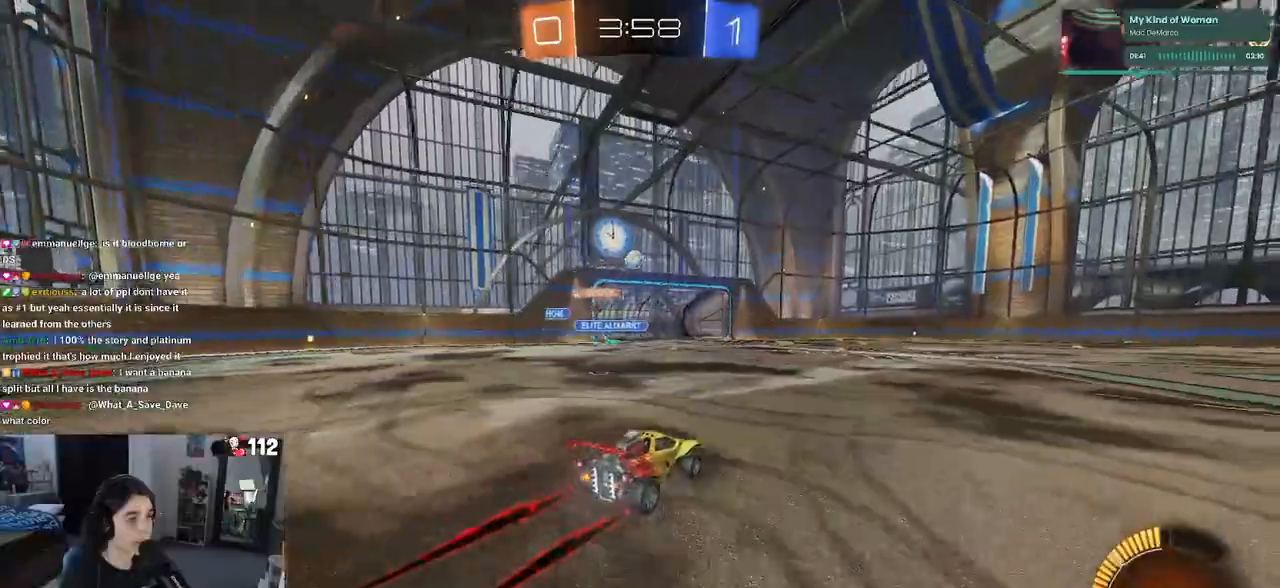
{"buttons": ["L2", "R2"], "left_stick": "center", "right_stick": "center", "events": [[233, "R2", "up"], [283, "L2", "down"], [283, "left_stick", "right"], [417, "left_stick", "center"], [450, "R2", "down"]]}
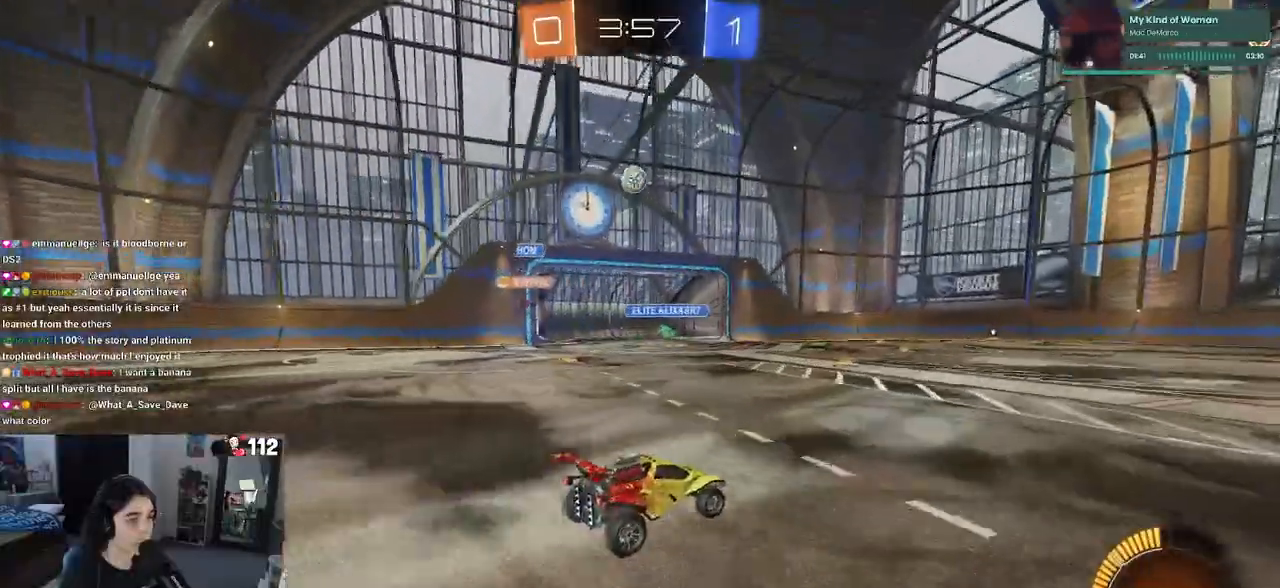
{"buttons": ["R2"], "left_stick": "center", "right_stick": "center", "events": [[17, "L2", "up"], [83, "left_stick", "right"], [317, "left_stick", "center"]]}
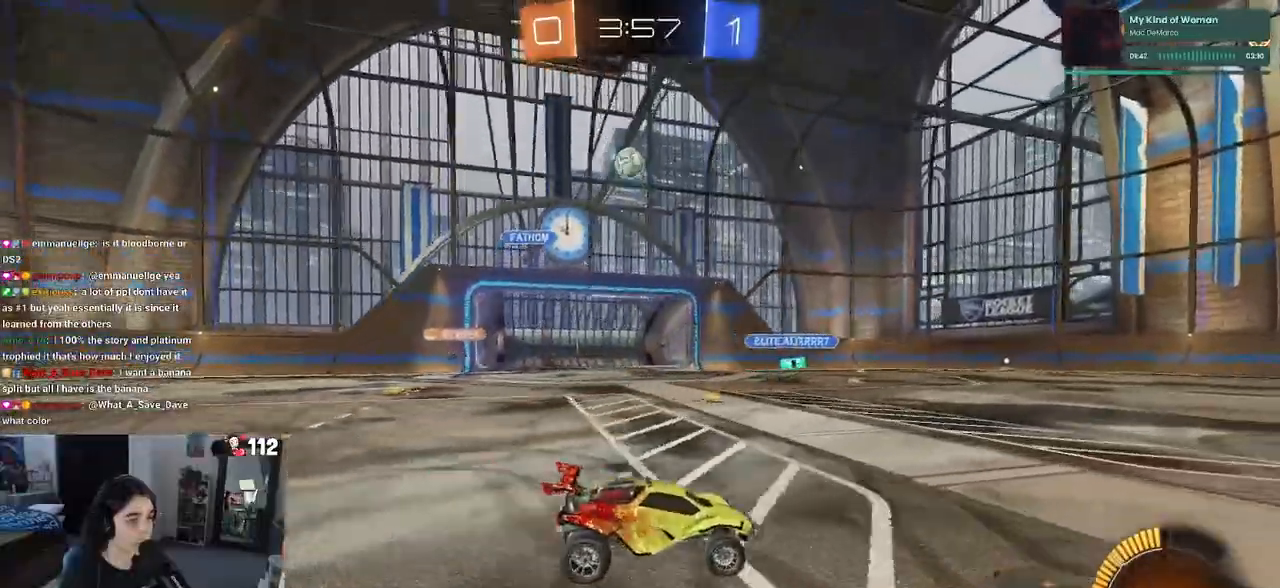
{"buttons": ["R1", "R2"], "left_stick": "center", "right_stick": "center", "events": [[100, "left_stick", "right"], [283, "R1", "down"], [350, "left_stick", "center"]]}
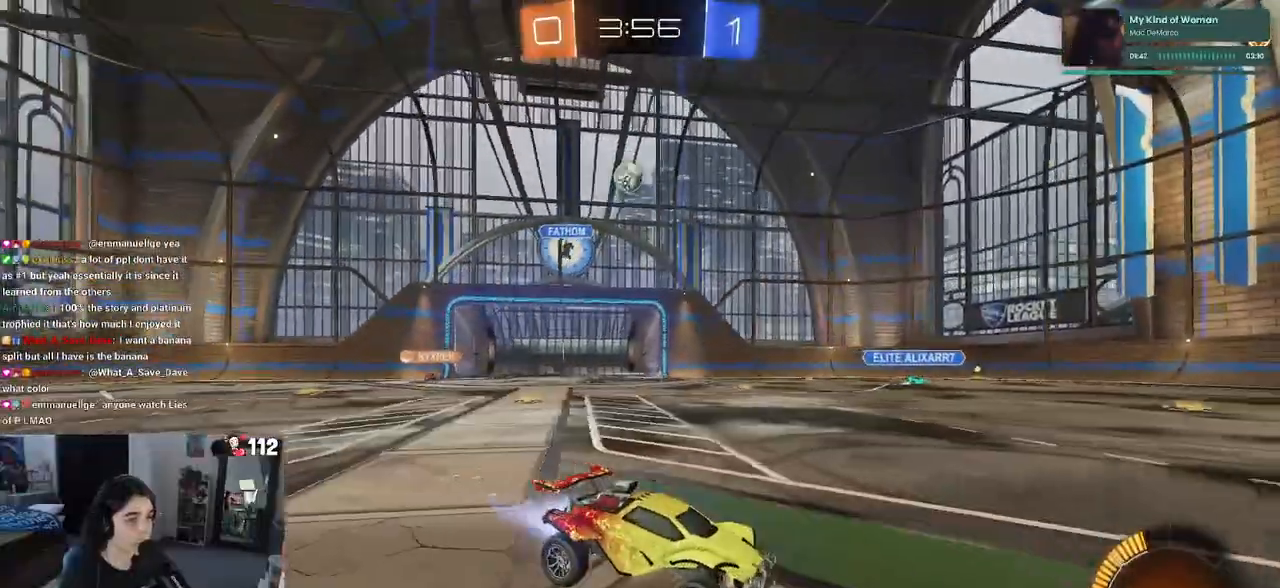
{"buttons": ["SQUARE", "R2"], "left_stick": "left", "right_stick": "center", "events": [[167, "R1", "up"], [433, "left_stick", "left"], [450, "SQUARE", "down"]]}
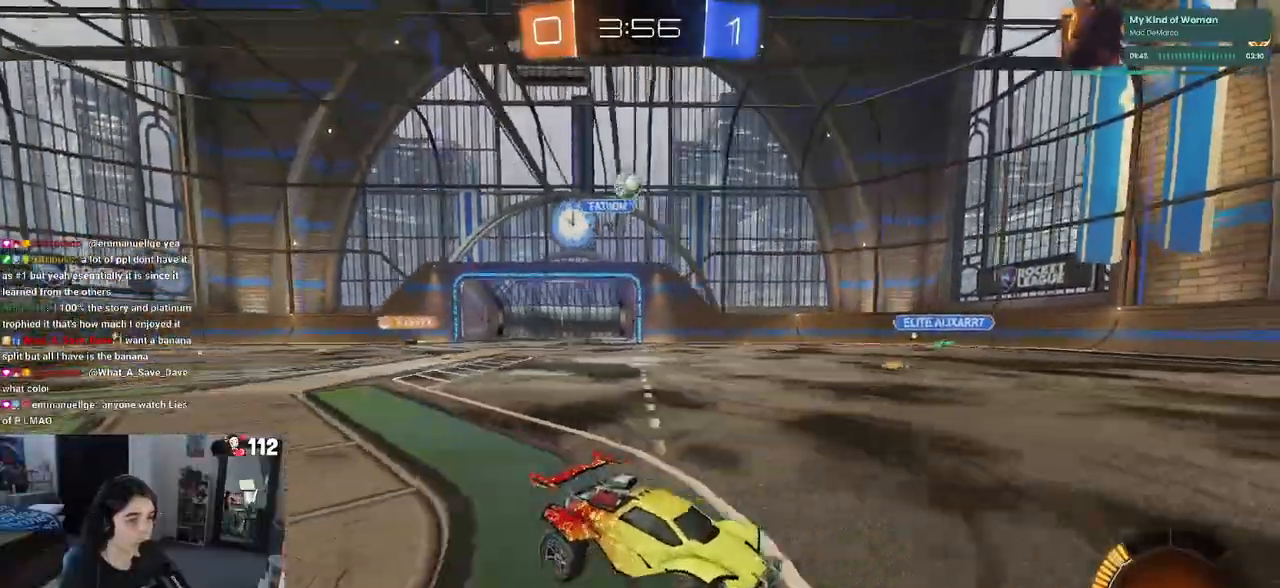
{"buttons": [], "left_stick": "left", "right_stick": "center", "events": [[67, "SQUARE", "up"], [500, "R2", "up"]]}
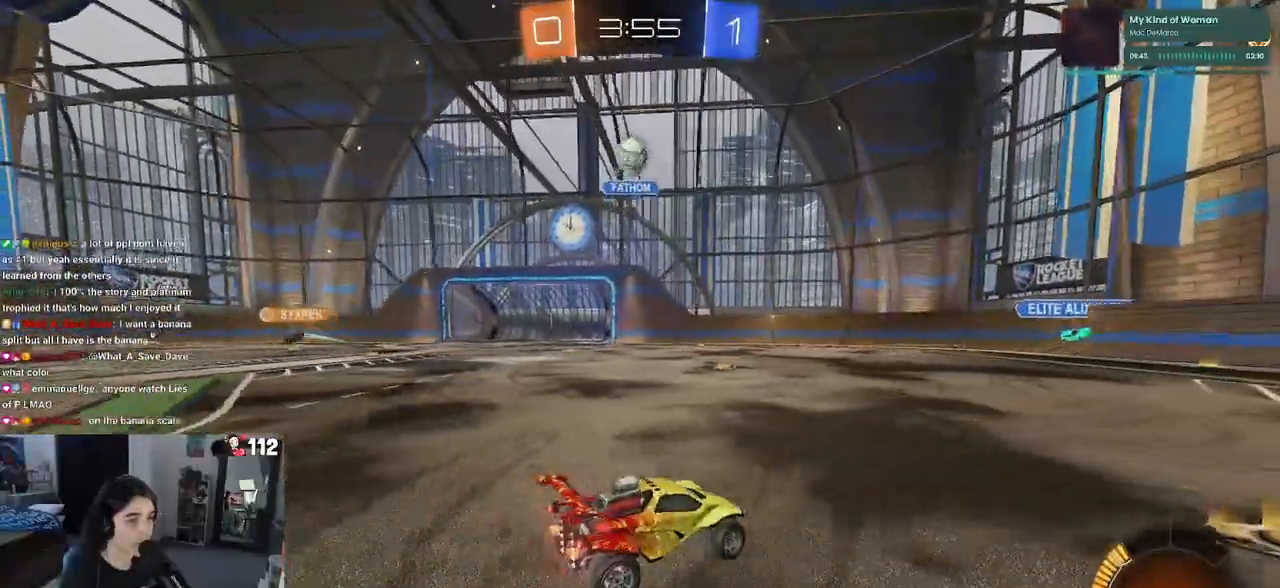
{"buttons": ["R1", "R2"], "left_stick": "center", "right_stick": "center", "events": [[17, "left_stick", "down-right"], [100, "R2", "down"], [333, "R1", "down"], [500, "left_stick", "center"]]}
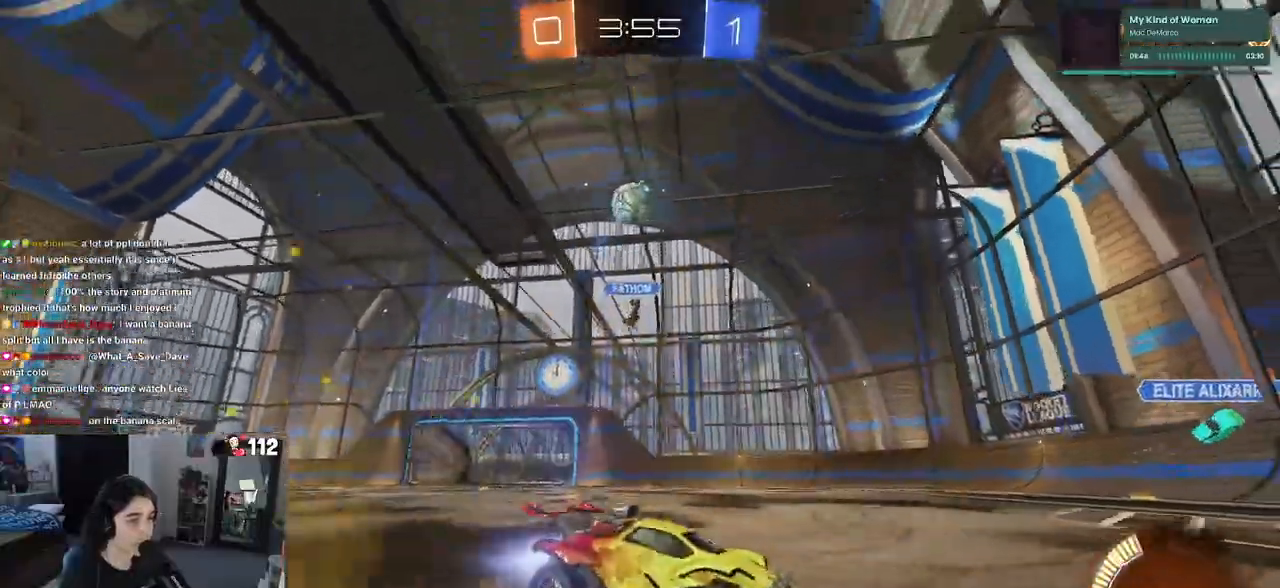
{"buttons": ["R1", "R2"], "left_stick": "down-right", "right_stick": "center", "events": [[383, "left_stick", "down-right"]]}
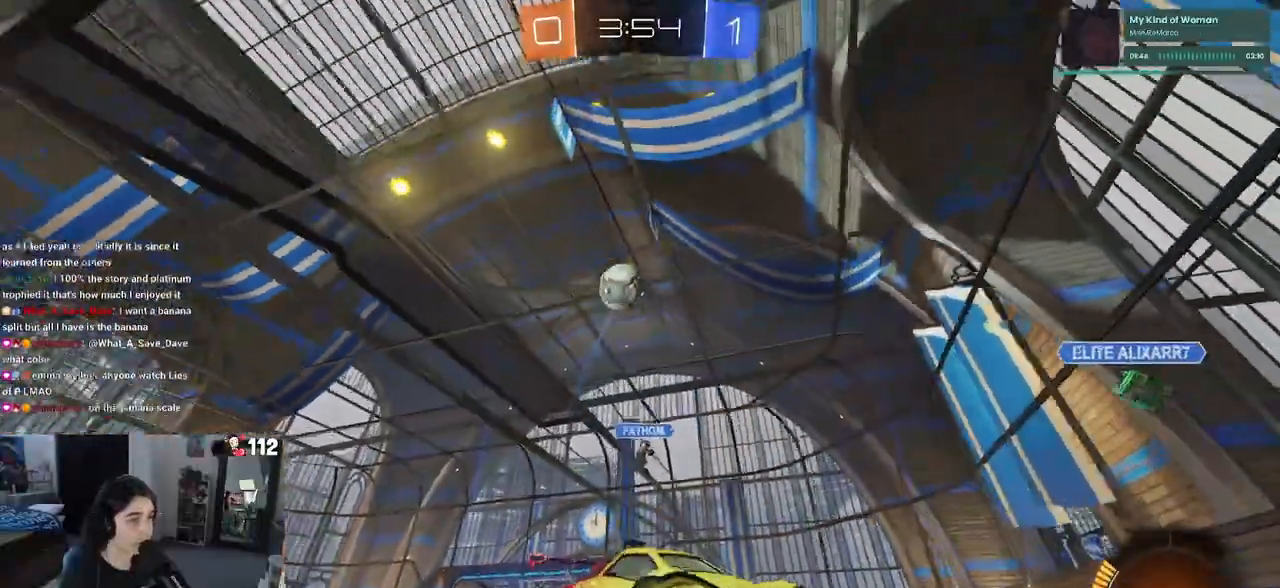
{"buttons": ["R1", "R2"], "left_stick": "center", "right_stick": "center", "events": [[383, "left_stick", "center"]]}
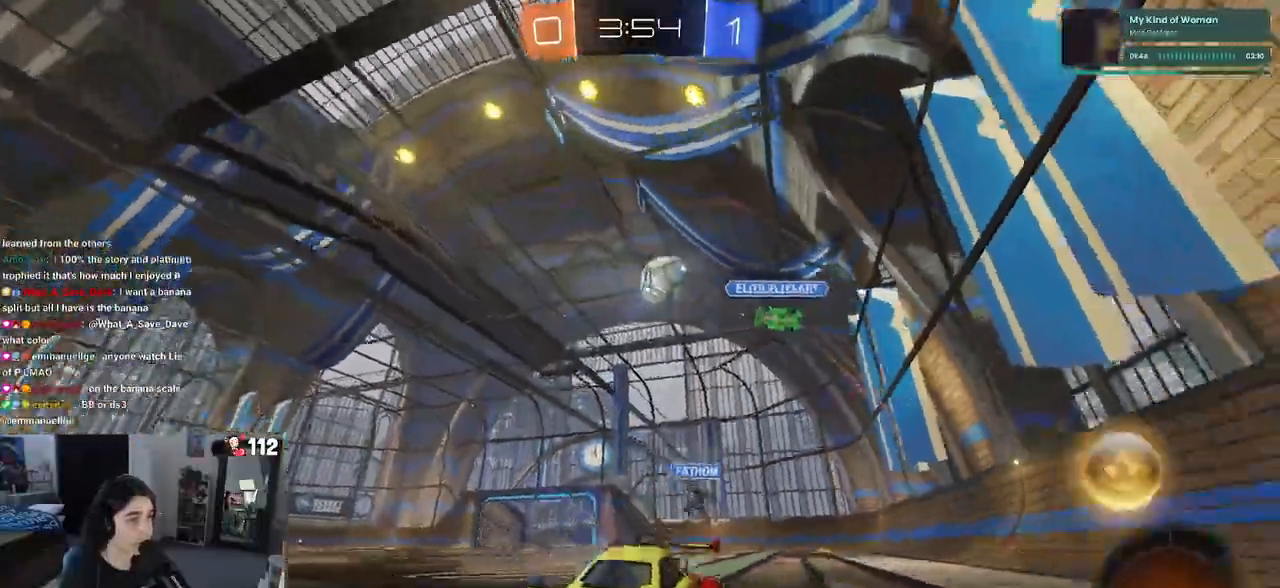
{"buttons": ["R2"], "left_stick": "center", "right_stick": "center", "events": [[217, "R1", "up"]]}
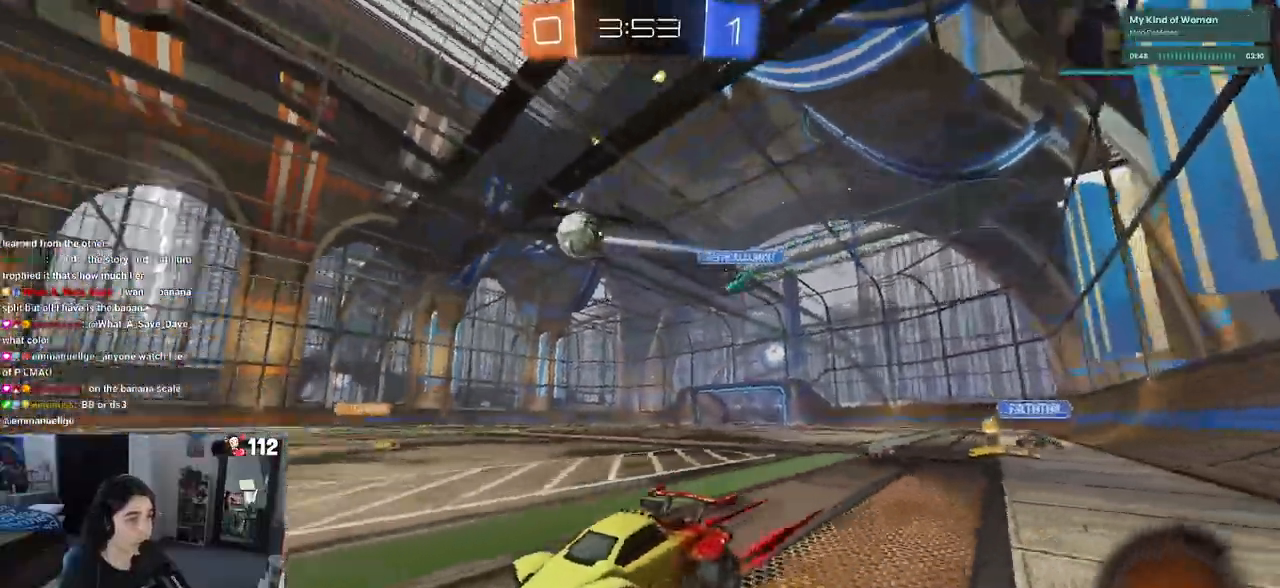
{"buttons": ["R2"], "left_stick": "center", "right_stick": "center", "events": []}
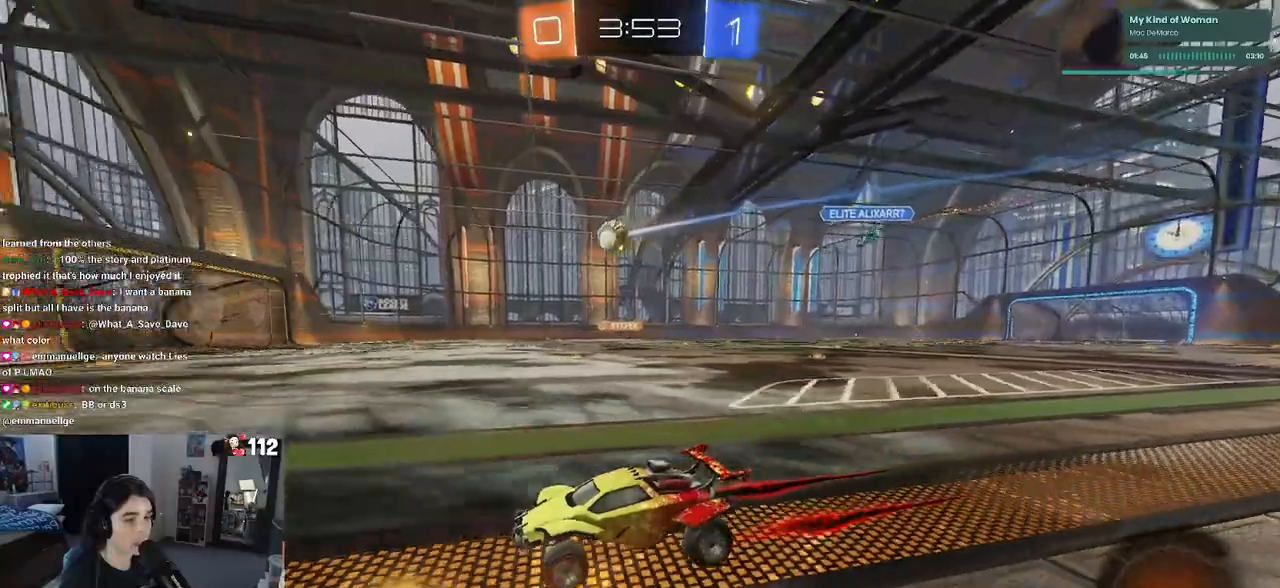
{"buttons": ["L2"], "left_stick": "center", "right_stick": "center", "events": [[50, "left_stick", "right"], [300, "left_stick", "center"], [417, "R2", "up"], [483, "L2", "down"]]}
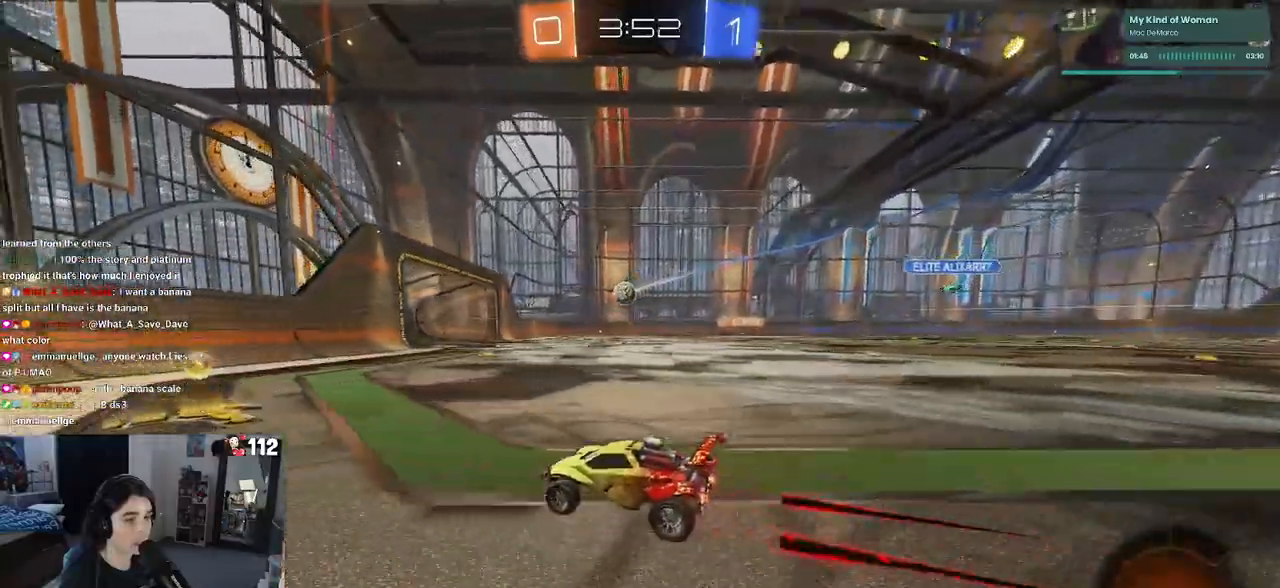
{"buttons": [], "left_stick": "center", "right_stick": "center", "events": [[267, "L2", "up"]]}
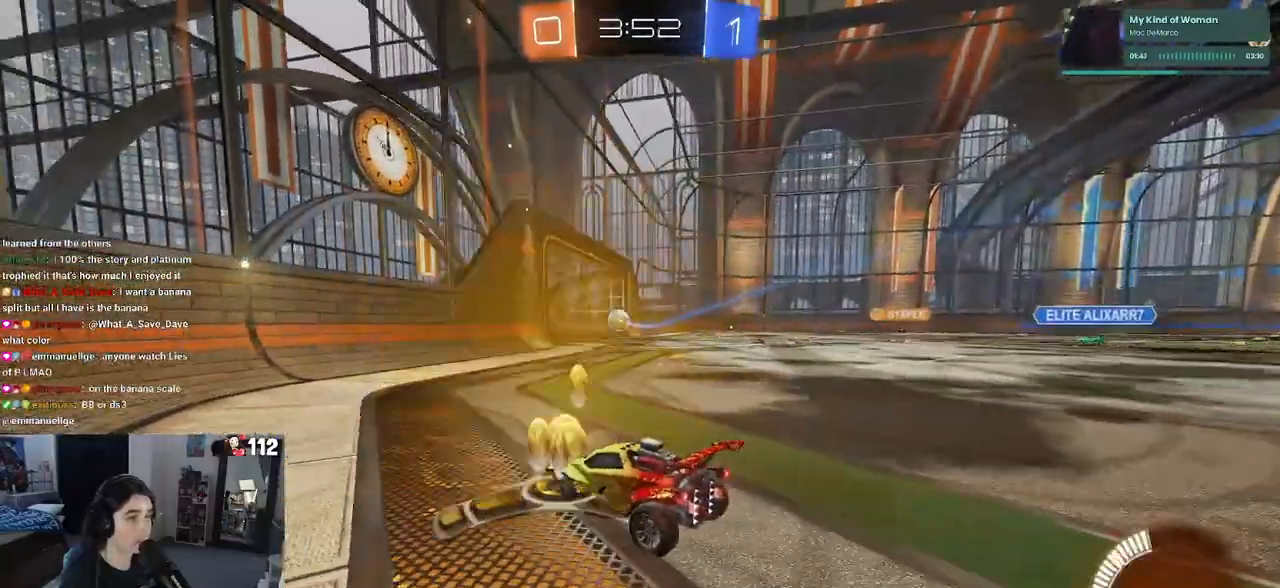
{"buttons": ["DPAD_DOWN"], "left_stick": "center", "right_stick": "center", "events": [[67, "START", "down"], [217, "START", "up"], [317, "DPAD_DOWN", "down"]]}
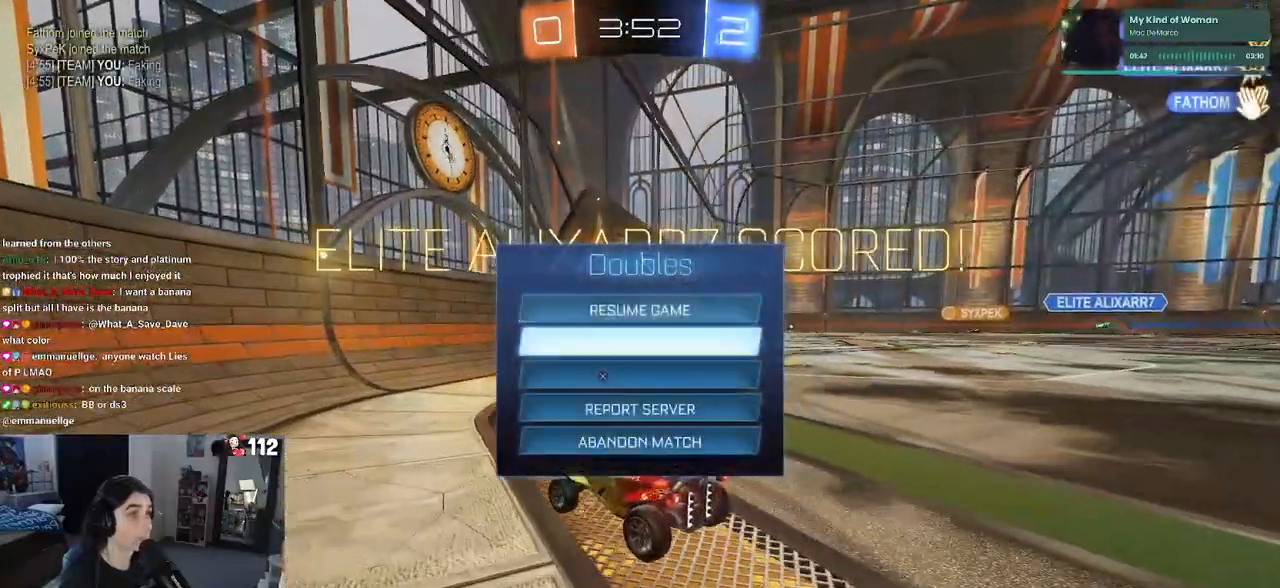
{"buttons": ["R3"], "left_stick": "center", "right_stick": "center", "events": [[150, "DPAD_DOWN", "up"], [183, "CIRCLE", "down"], [233, "CIRCLE", "up"], [417, "R3", "down"]]}
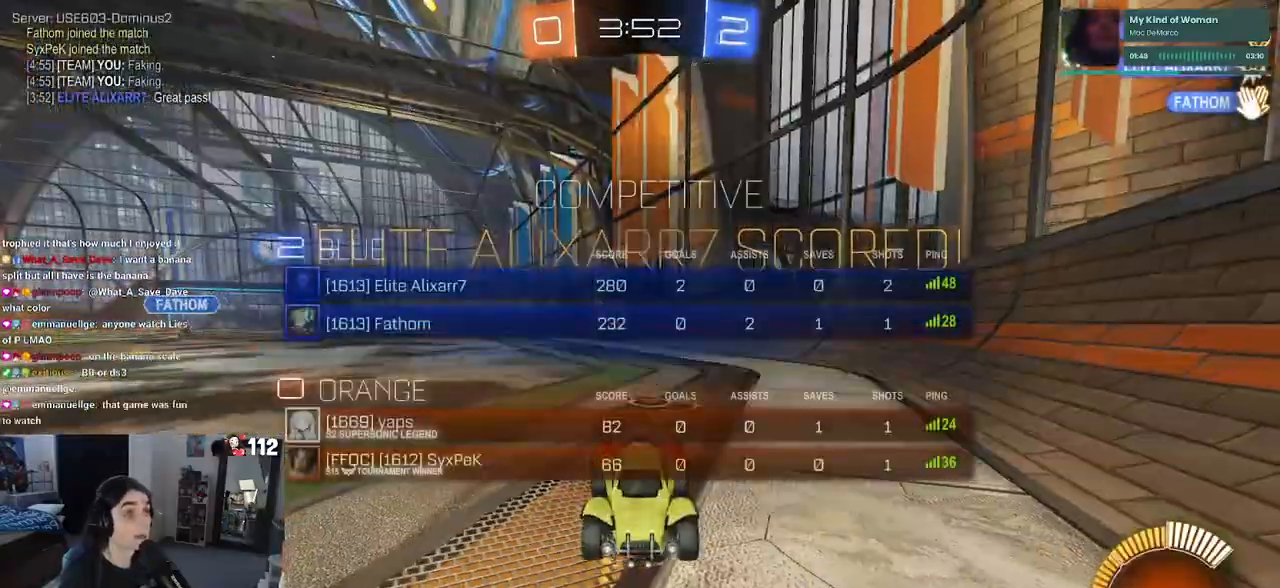
{"buttons": [], "left_stick": "center", "right_stick": "center", "events": [[483, "R3", "up"]]}
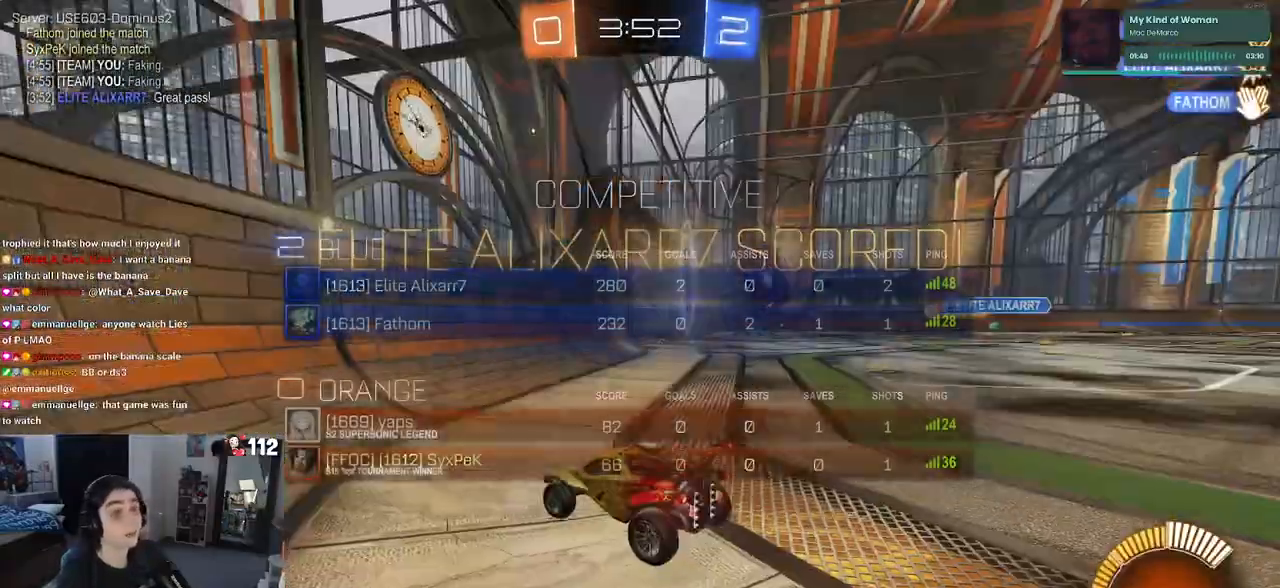
{"buttons": [], "left_stick": "center", "right_stick": "center", "events": []}
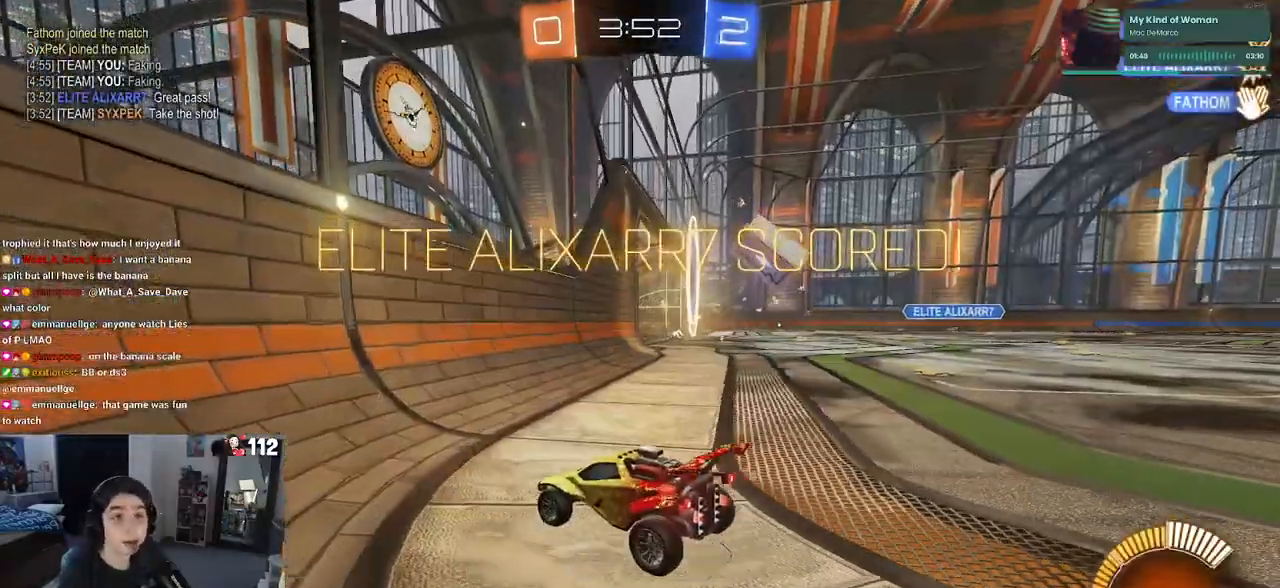
{"buttons": ["R3"], "left_stick": "center", "right_stick": "center", "events": [[350, "R3", "down"]]}
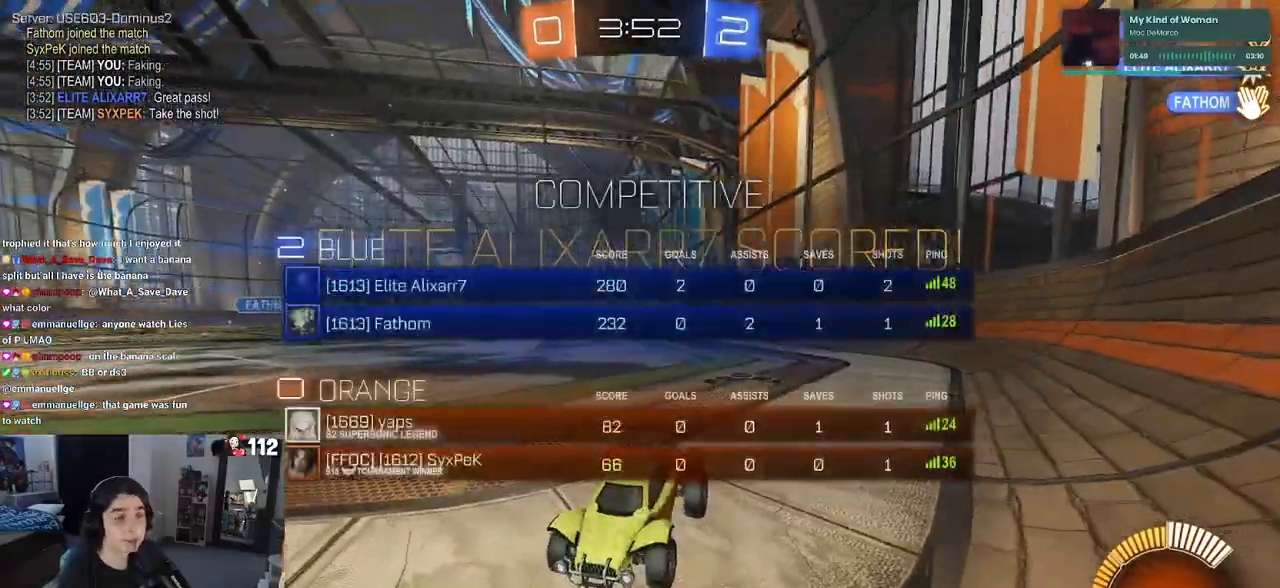
{"buttons": [], "left_stick": "center", "right_stick": "center", "events": [[300, "R3", "up"]]}
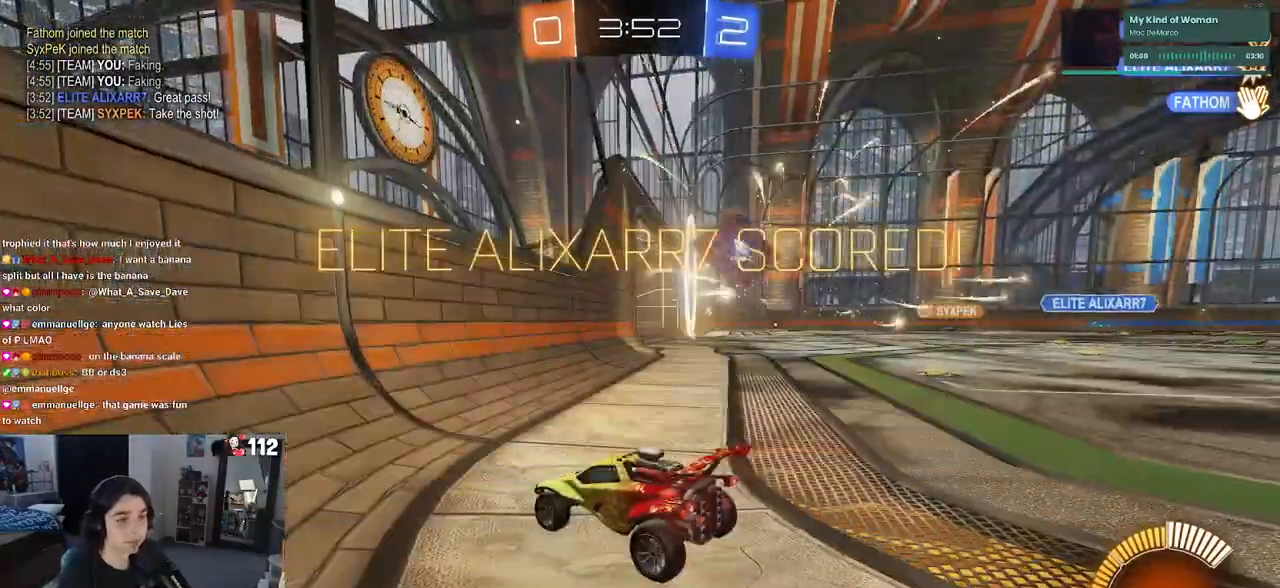
{"buttons": [], "left_stick": "center", "right_stick": "center", "events": []}